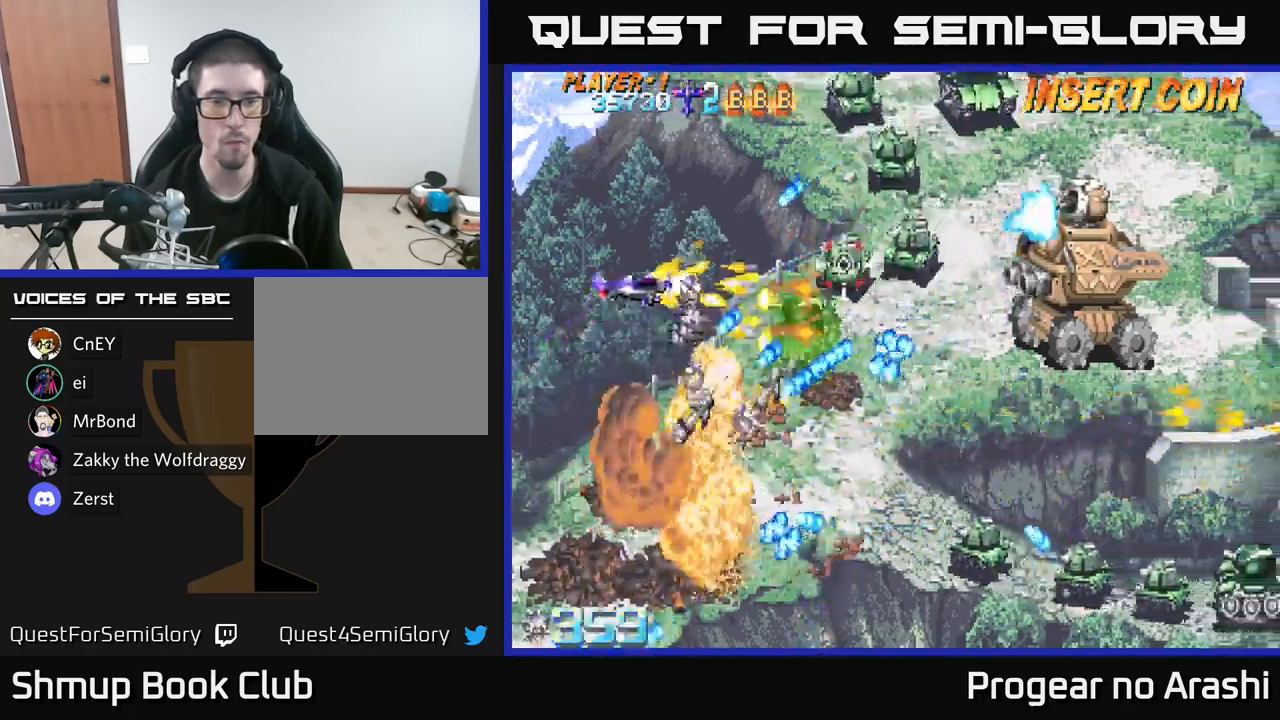
Gameplay with a controller (Xbox layout); each line is a JSON object with the inputs held at the frame after it. "events" lists button and stick changes between this image and that frame as [ms after this image, input, new state], when the widget could be followed in between.
{"buttons": ["A", "DPAD_UP"], "left_stick": "center", "right_stick": "center", "events": [[417, "A", "down"], [483, "X", "up"]]}
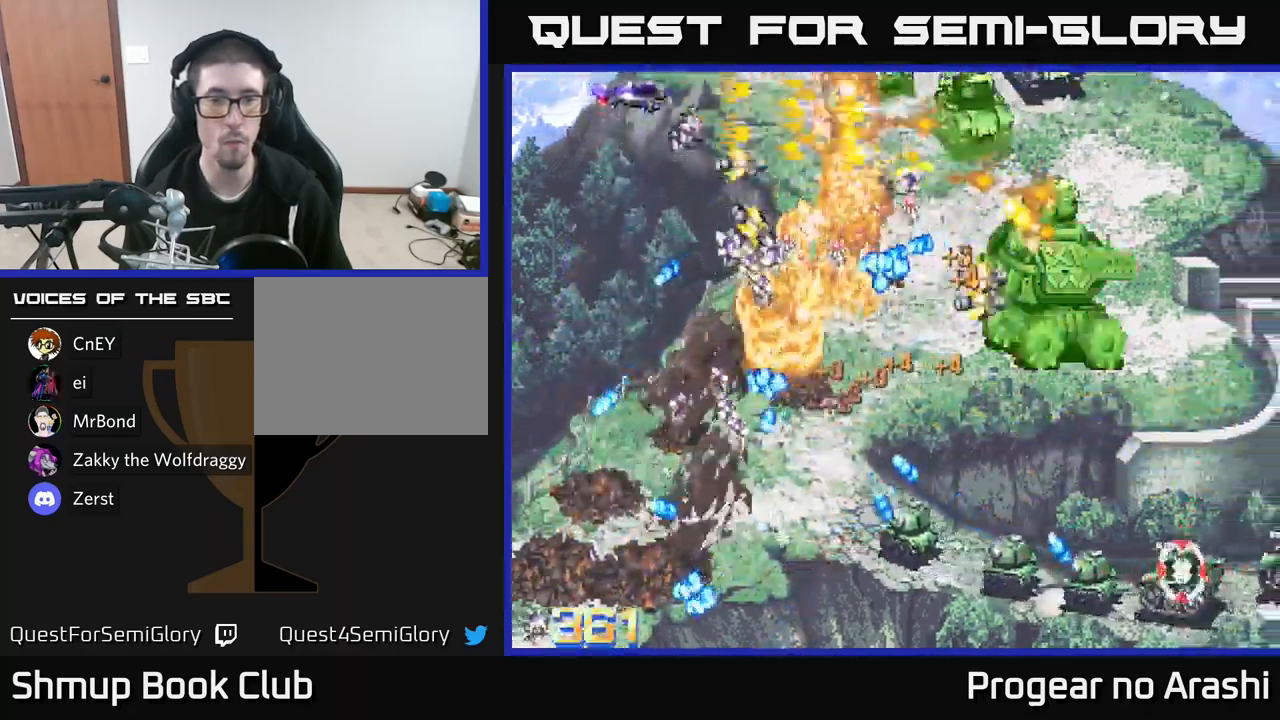
{"buttons": ["A", "DPAD_DOWN"], "left_stick": "center", "right_stick": "center", "events": [[83, "DPAD_RIGHT", "down"], [100, "DPAD_UP", "up"], [167, "DPAD_DOWN", "down"], [183, "DPAD_RIGHT", "up"]]}
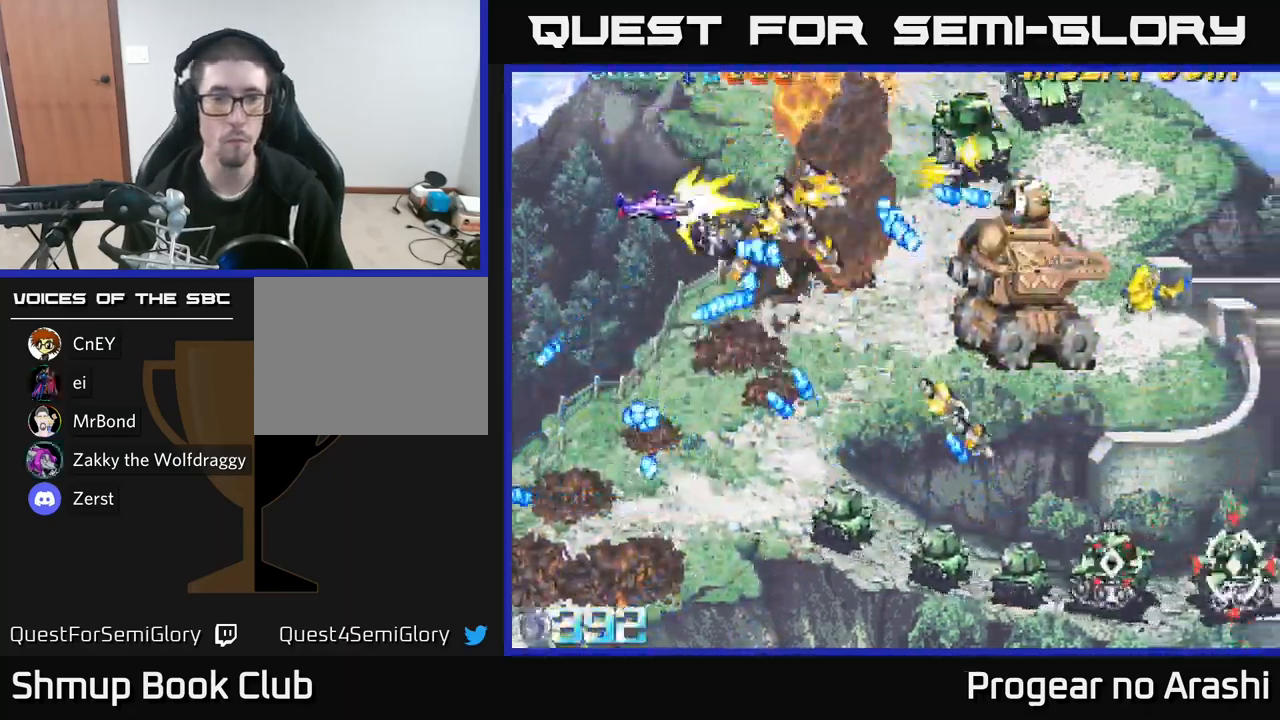
{"buttons": ["X", "DPAD_DOWN"], "left_stick": "center", "right_stick": "center"}
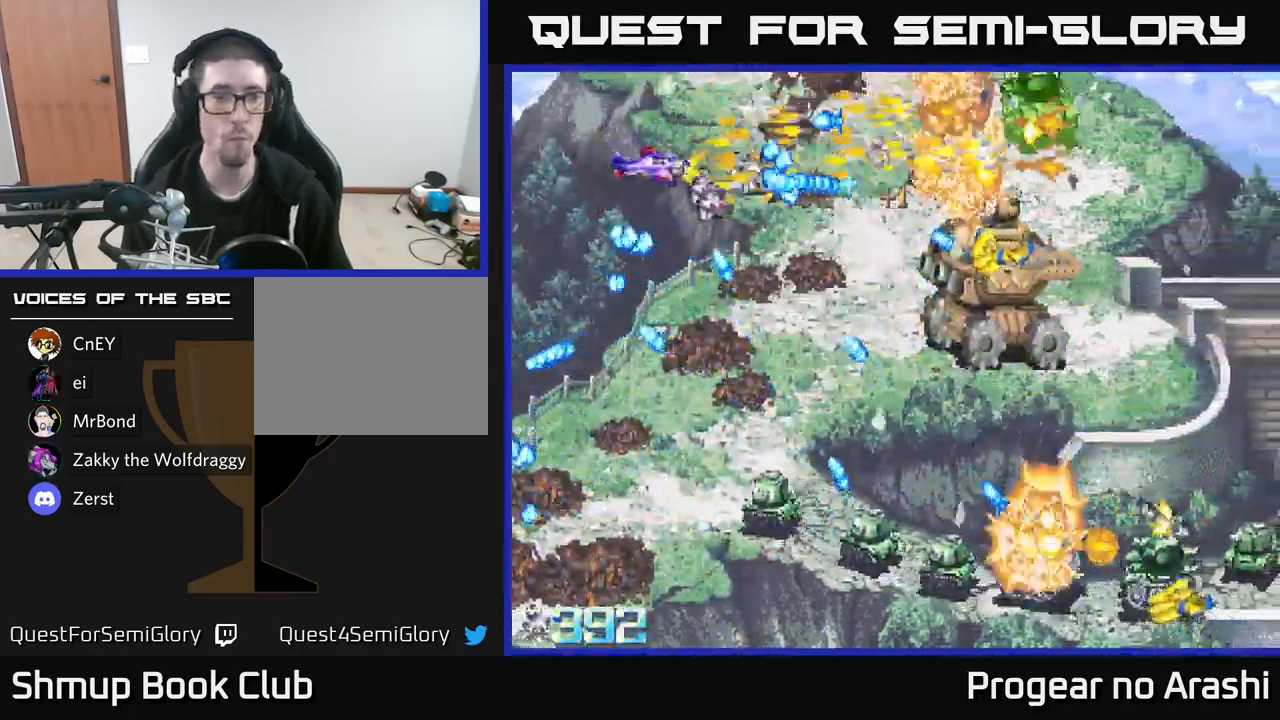
{"buttons": ["X", "DPAD_DOWN", "DPAD_LEFT"], "left_stick": "center", "right_stick": "center", "events": [[100, "DPAD_DOWN", "up"], [100, "DPAD_LEFT", "down"], [267, "DPAD_DOWN", "down"], [283, "DPAD_LEFT", "up"], [333, "DPAD_RIGHT", "down"], [417, "DPAD_RIGHT", "up"], [500, "DPAD_LEFT", "down"]]}
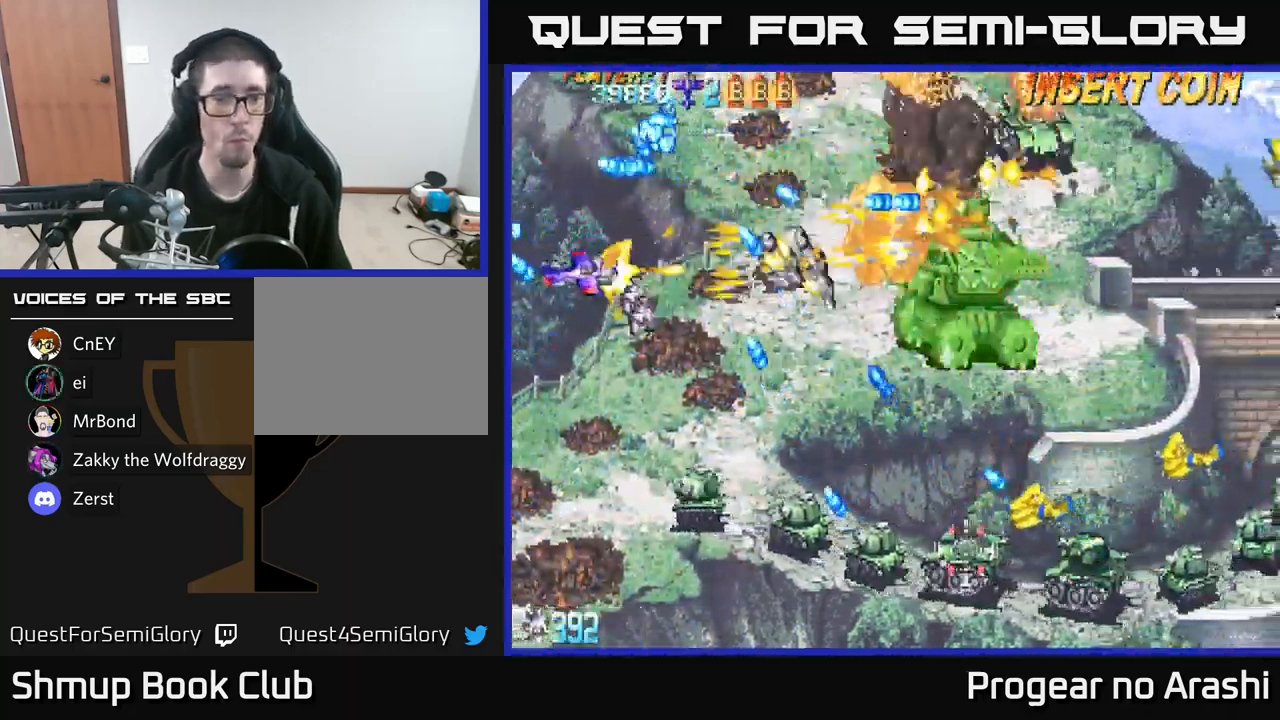
{"buttons": ["DPAD_DOWN"], "left_stick": "center", "right_stick": "center", "events": [[50, "X", "up"], [150, "DPAD_LEFT", "up"], [200, "DPAD_LEFT", "down"], [367, "DPAD_LEFT", "up"]]}
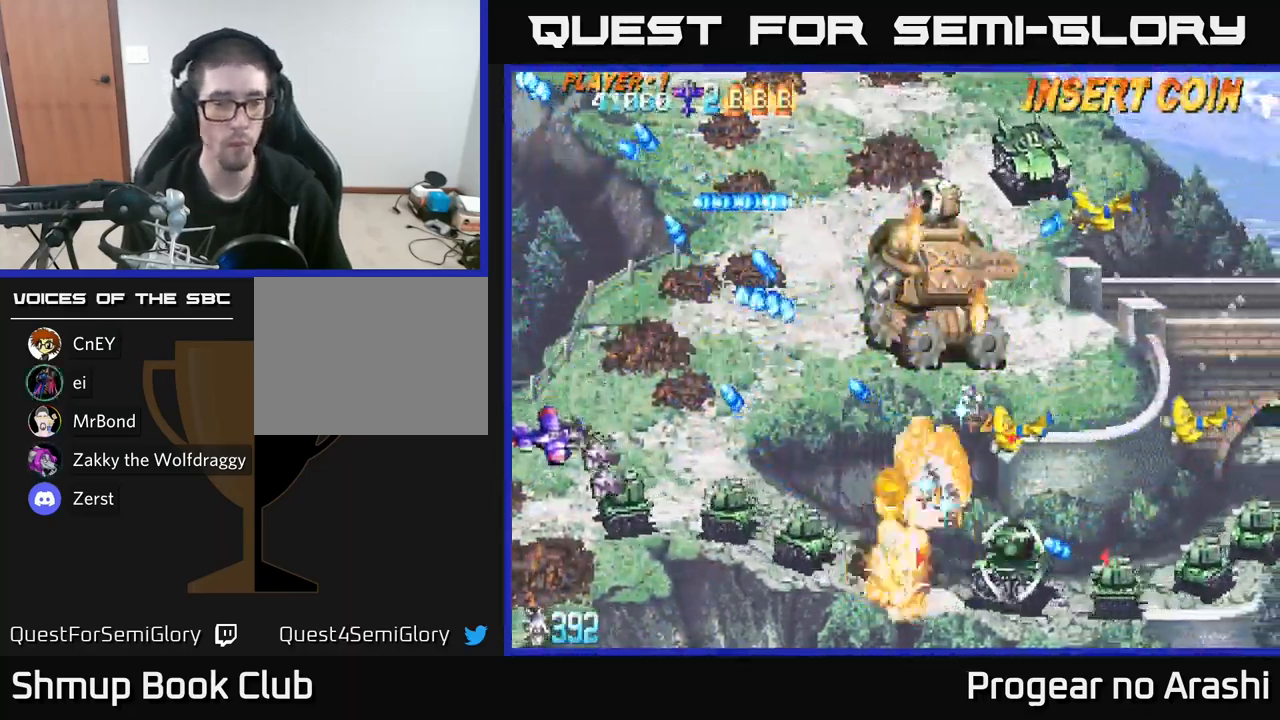
{"buttons": ["A", "X", "DPAD_UP"], "left_stick": "center", "right_stick": "center", "events": [[67, "X", "down"], [217, "DPAD_RIGHT", "down"], [300, "DPAD_DOWN", "up"], [350, "DPAD_RIGHT", "up"], [367, "DPAD_UP", "down"], [417, "DPAD_LEFT", "down"], [450, "A", "down"], [467, "DPAD_LEFT", "up"]]}
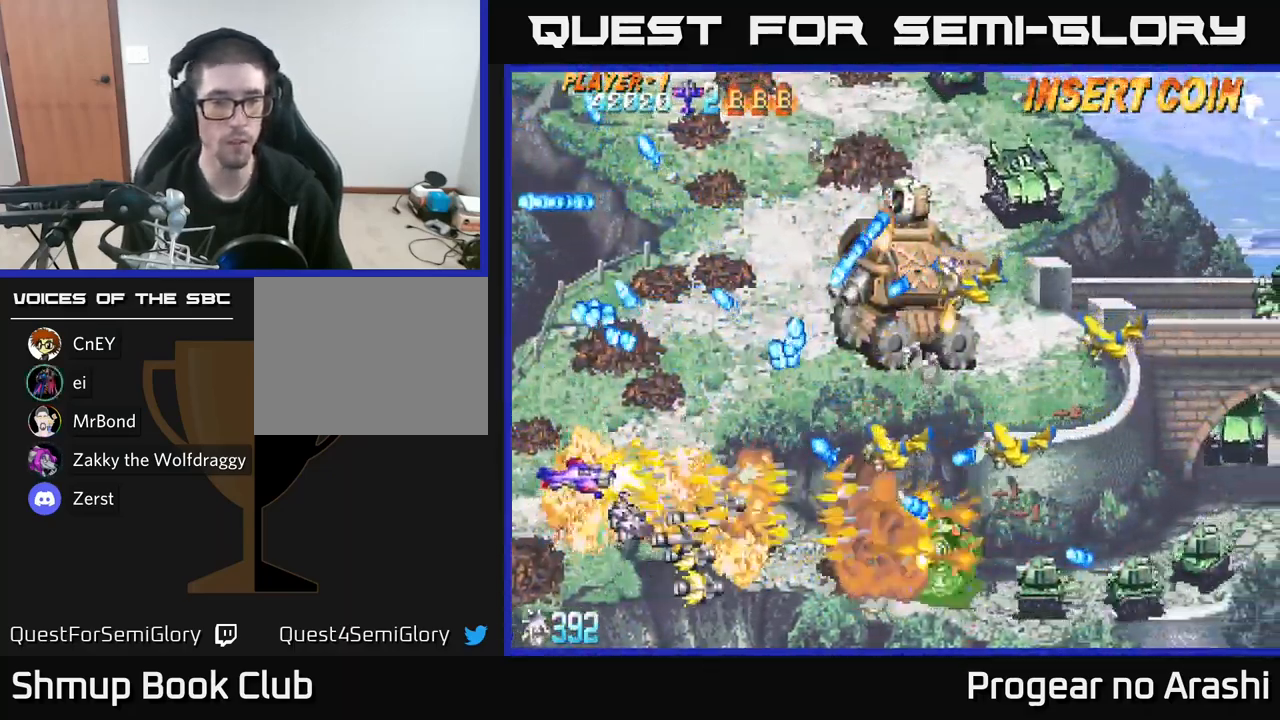
{"buttons": ["A", "DPAD_UP", "DPAD_LEFT"], "left_stick": "center", "right_stick": "center", "events": [[17, "DPAD_RIGHT", "down"], [33, "X", "up"], [100, "DPAD_UP", "up"], [150, "DPAD_RIGHT", "up"], [183, "DPAD_LEFT", "down"], [250, "DPAD_UP", "down"], [317, "DPAD_LEFT", "up"], [500, "DPAD_LEFT", "down"]]}
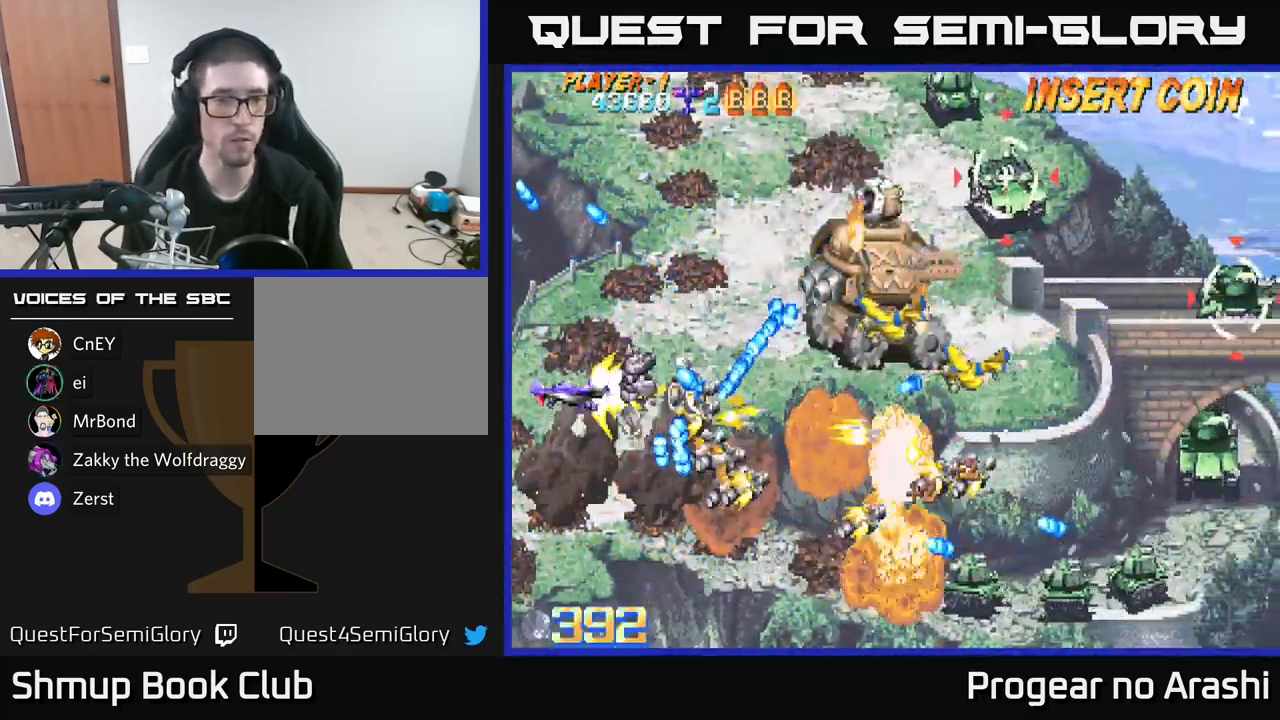
{"buttons": ["X", "DPAD_UP", "DPAD_RIGHT"], "left_stick": "center", "right_stick": "center", "events": [[117, "X", "down"], [150, "A", "up"], [167, "DPAD_LEFT", "up"], [499, "DPAD_RIGHT", "down"]]}
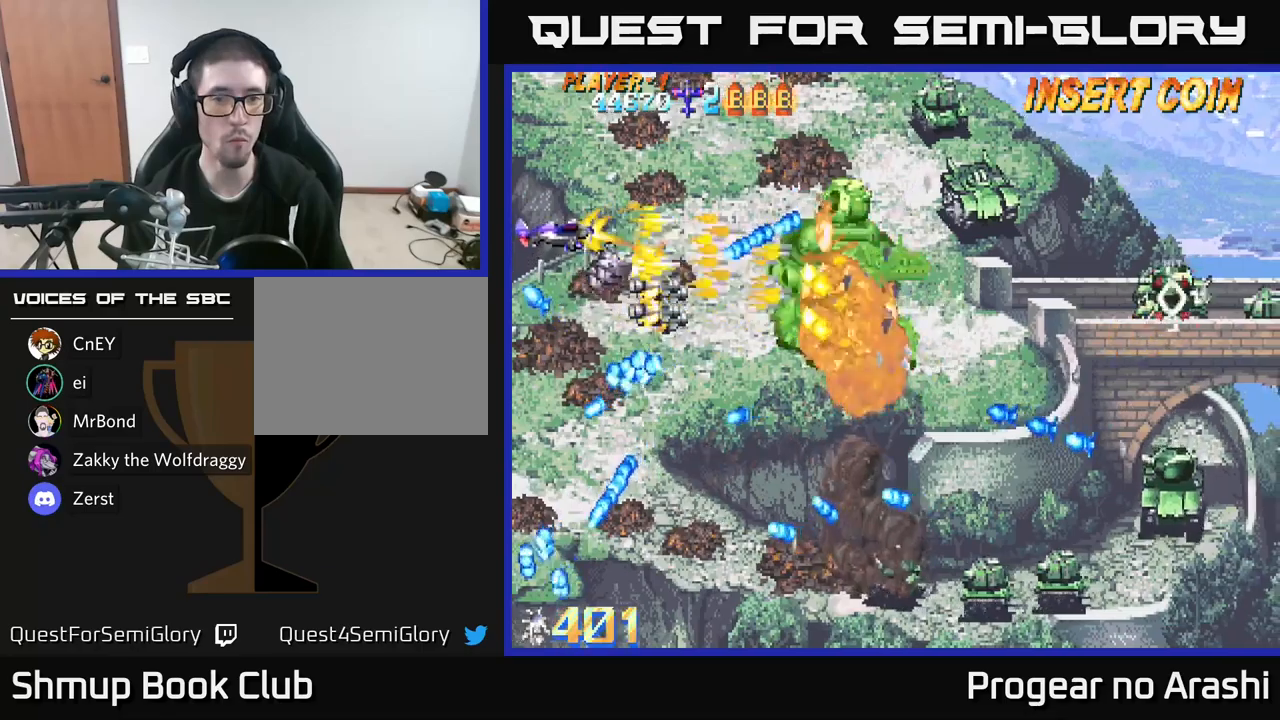
{"buttons": ["A", "DPAD_DOWN"], "left_stick": "center", "right_stick": "center", "events": [[150, "DPAD_RIGHT", "up"], [300, "DPAD_RIGHT", "down"], [317, "A", "down"], [367, "X", "up"], [383, "DPAD_UP", "up"], [417, "DPAD_DOWN", "down"], [417, "DPAD_RIGHT", "up"]]}
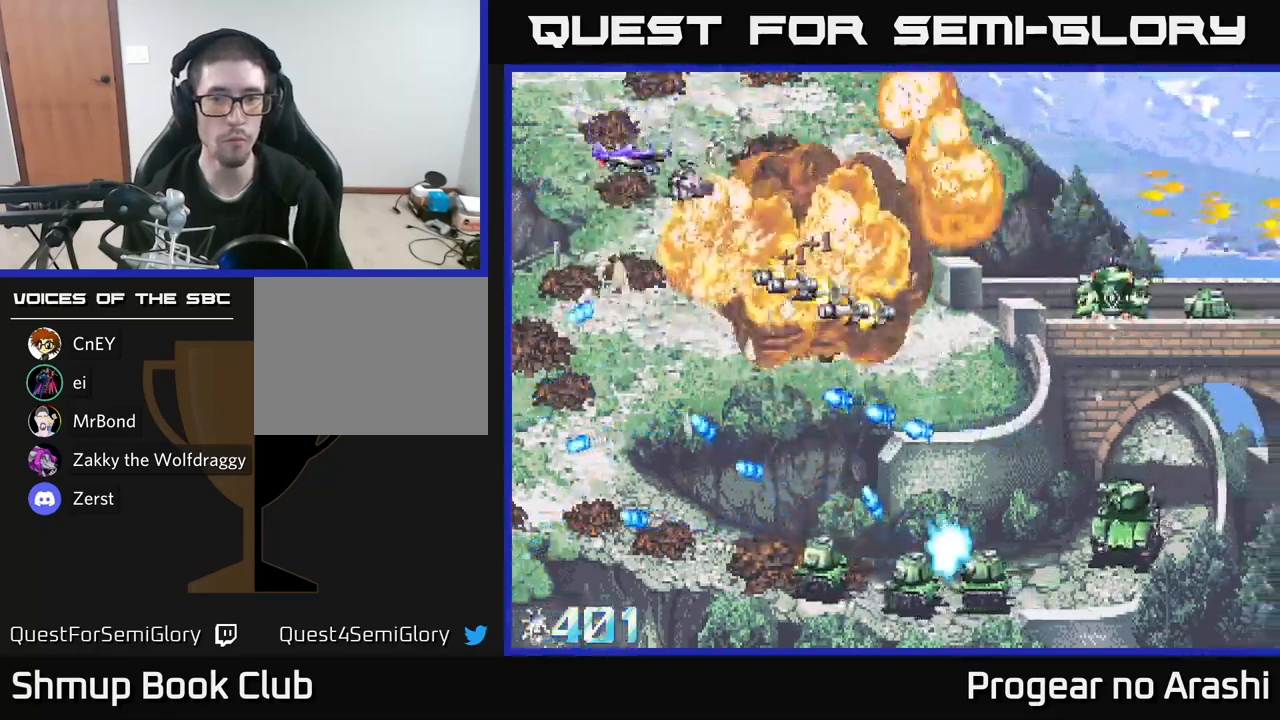
{"buttons": ["A", "DPAD_UP"], "left_stick": "center", "right_stick": "center", "events": [[17, "DPAD_LEFT", "down"], [83, "DPAD_DOWN", "up"], [200, "DPAD_DOWN", "down"], [250, "DPAD_LEFT", "up"], [367, "DPAD_DOWN", "up"], [400, "DPAD_UP", "down"]]}
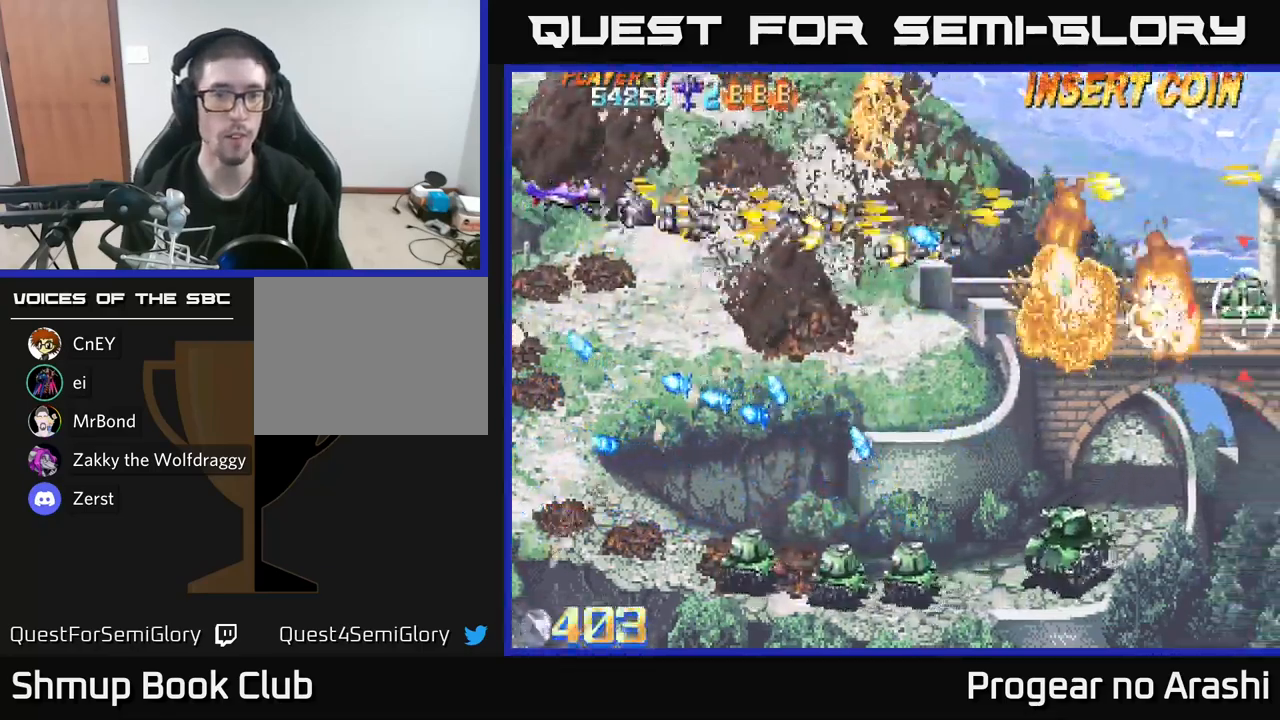
{"buttons": ["DPAD_DOWN"], "left_stick": "center", "right_stick": "center"}
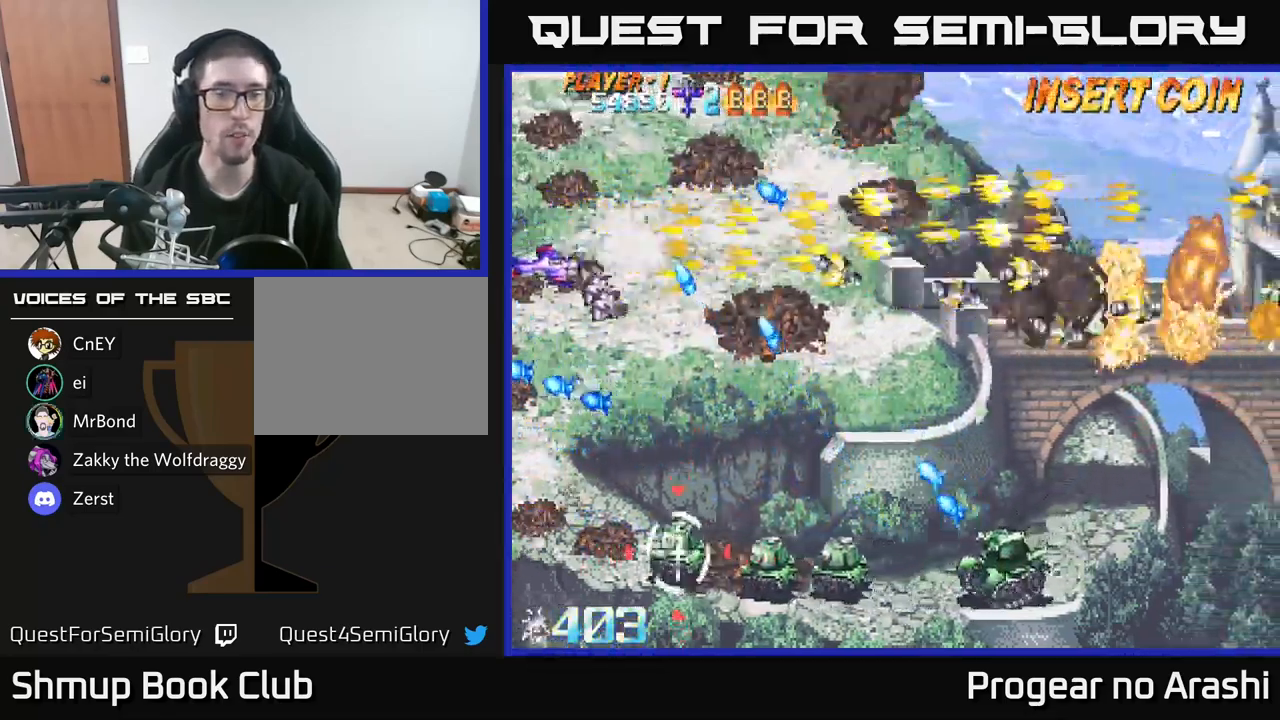
{"buttons": ["DPAD_DOWN"], "left_stick": "center", "right_stick": "center", "events": [[33, "DPAD_RIGHT", "down"], [67, "DPAD_DOWN", "up"], [100, "DPAD_DOWN", "down"], [133, "DPAD_RIGHT", "up"], [217, "DPAD_LEFT", "down"], [450, "DPAD_LEFT", "up"]]}
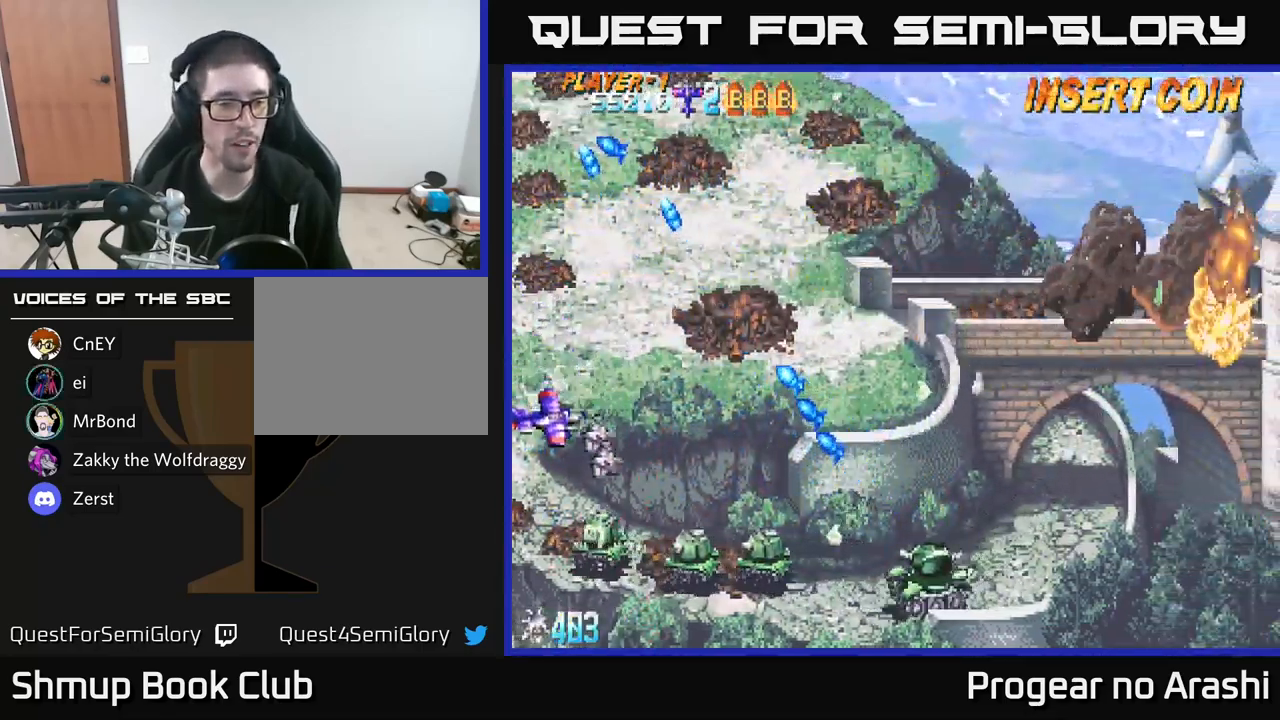
{"buttons": ["X", "DPAD_DOWN"], "left_stick": "center", "right_stick": "center", "events": [[250, "X", "down"], [383, "DPAD_RIGHT", "down"], [483, "DPAD_RIGHT", "up"]]}
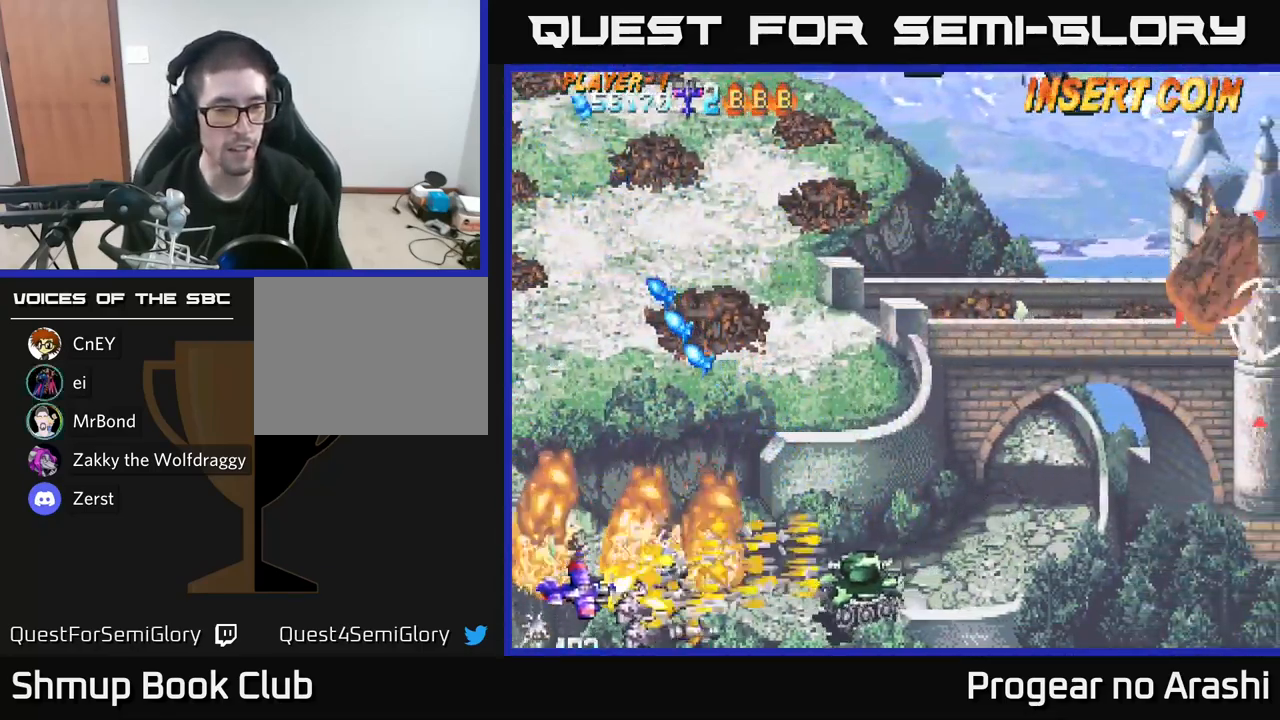
{"buttons": ["DPAD_RIGHT"], "left_stick": "center", "right_stick": "center", "events": [[17, "X", "up"], [200, "DPAD_DOWN", "up"], [217, "DPAD_RIGHT", "down"], [233, "DPAD_UP", "down"], [300, "DPAD_UP", "up"]]}
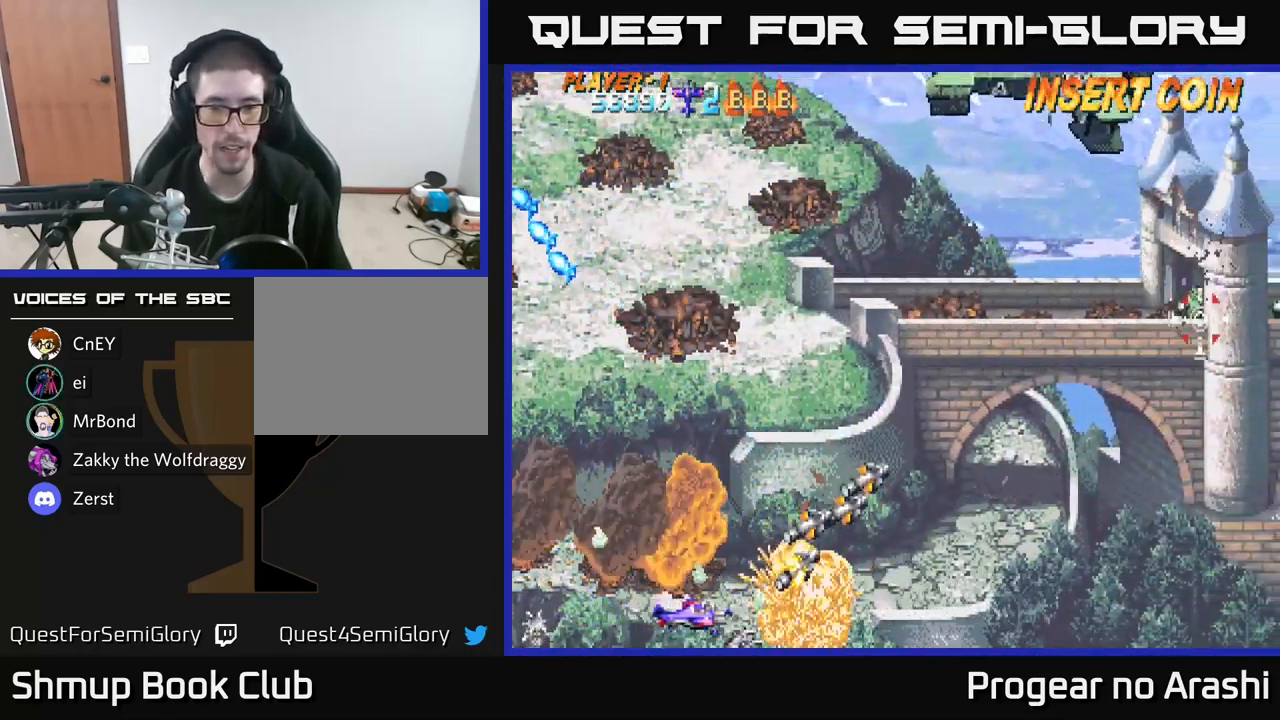
{"buttons": ["DPAD_UP", "DPAD_RIGHT"], "left_stick": "center", "right_stick": "center", "events": [[200, "DPAD_UP", "down"]]}
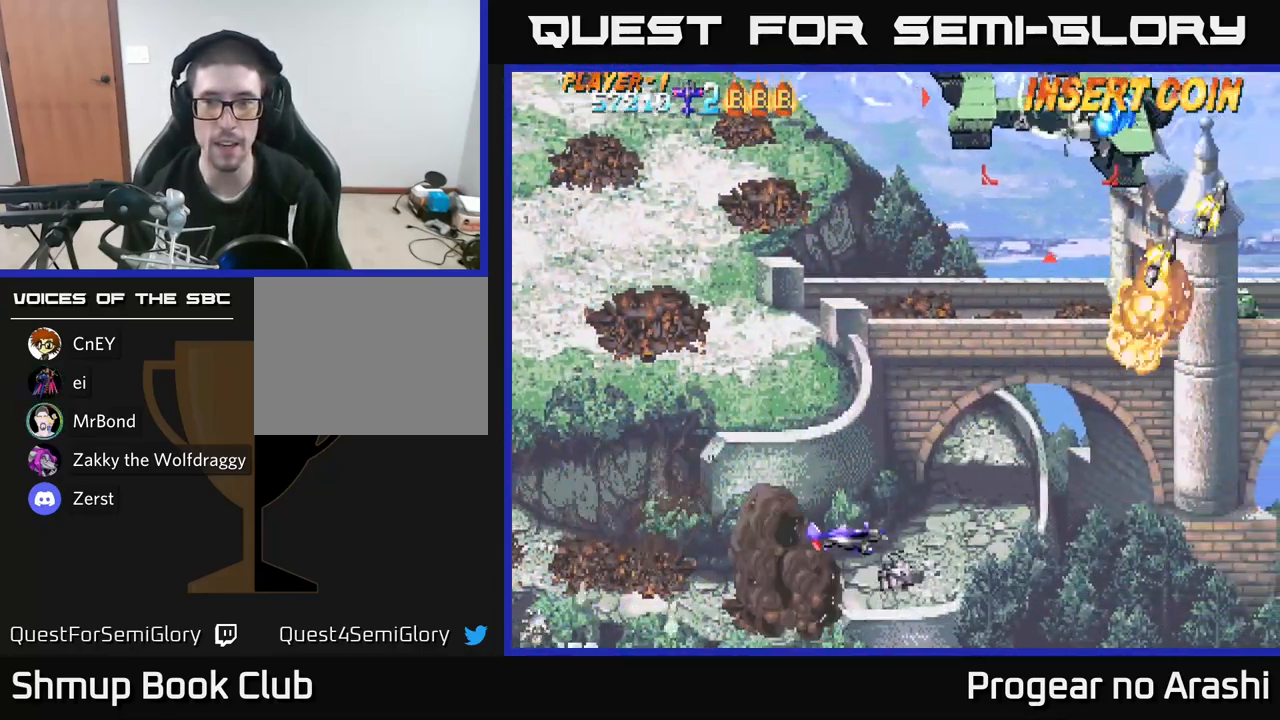
{"buttons": ["DPAD_UP", "DPAD_RIGHT"], "left_stick": "center", "right_stick": "center", "events": [[67, "DPAD_UP", "up"], [467, "DPAD_UP", "down"]]}
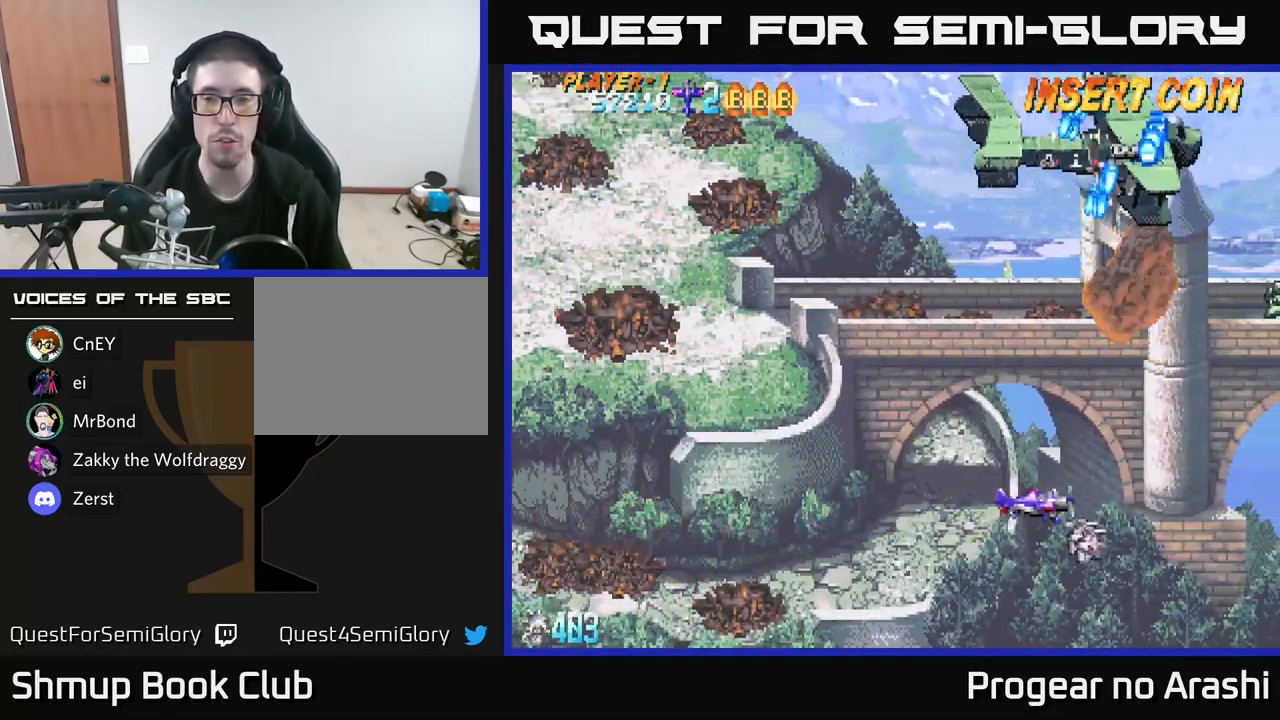
{"buttons": ["DPAD_UP", "DPAD_LEFT"], "left_stick": "center", "right_stick": "center", "events": [[117, "DPAD_RIGHT", "up"], [200, "DPAD_LEFT", "down"]]}
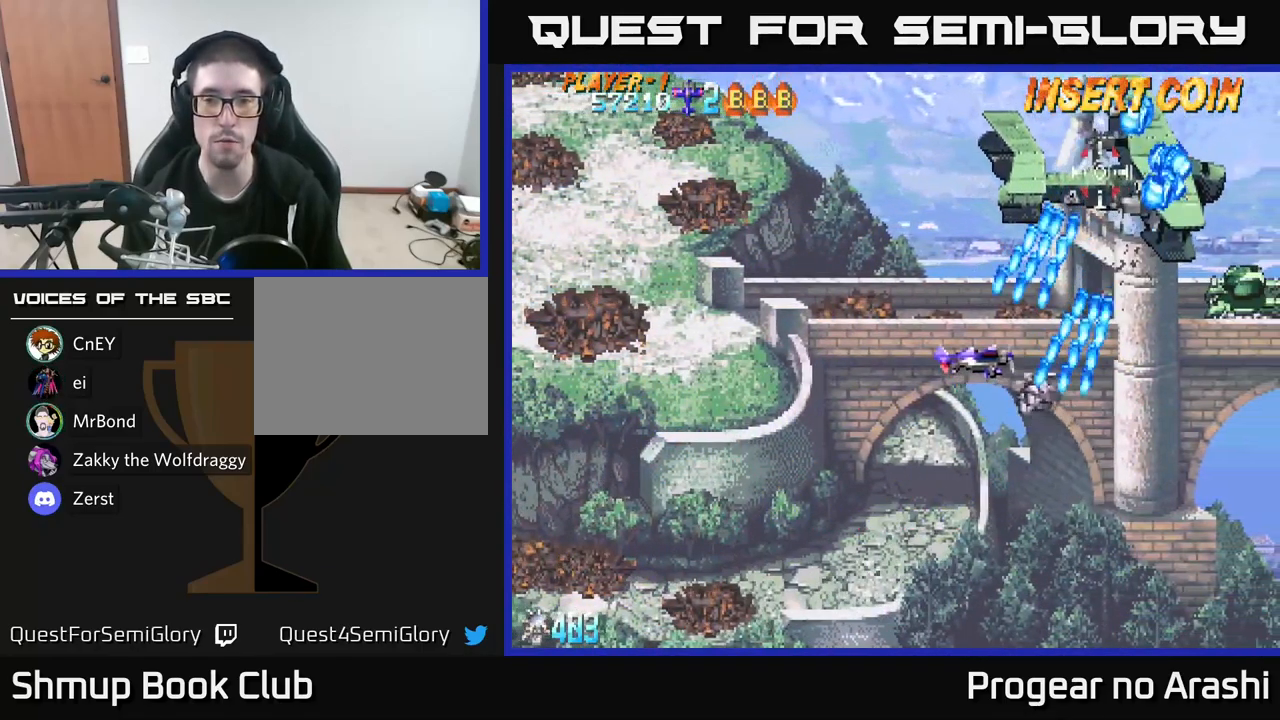
{"buttons": ["A", "X", "DPAD_UP", "DPAD_LEFT"], "left_stick": "center", "right_stick": "center", "events": [[33, "X", "down"], [167, "DPAD_UP", "up"], [383, "DPAD_DOWN", "down"], [400, "DPAD_LEFT", "up"], [450, "DPAD_DOWN", "up"], [483, "A", "down"], [483, "DPAD_UP", "down"], [500, "DPAD_LEFT", "down"]]}
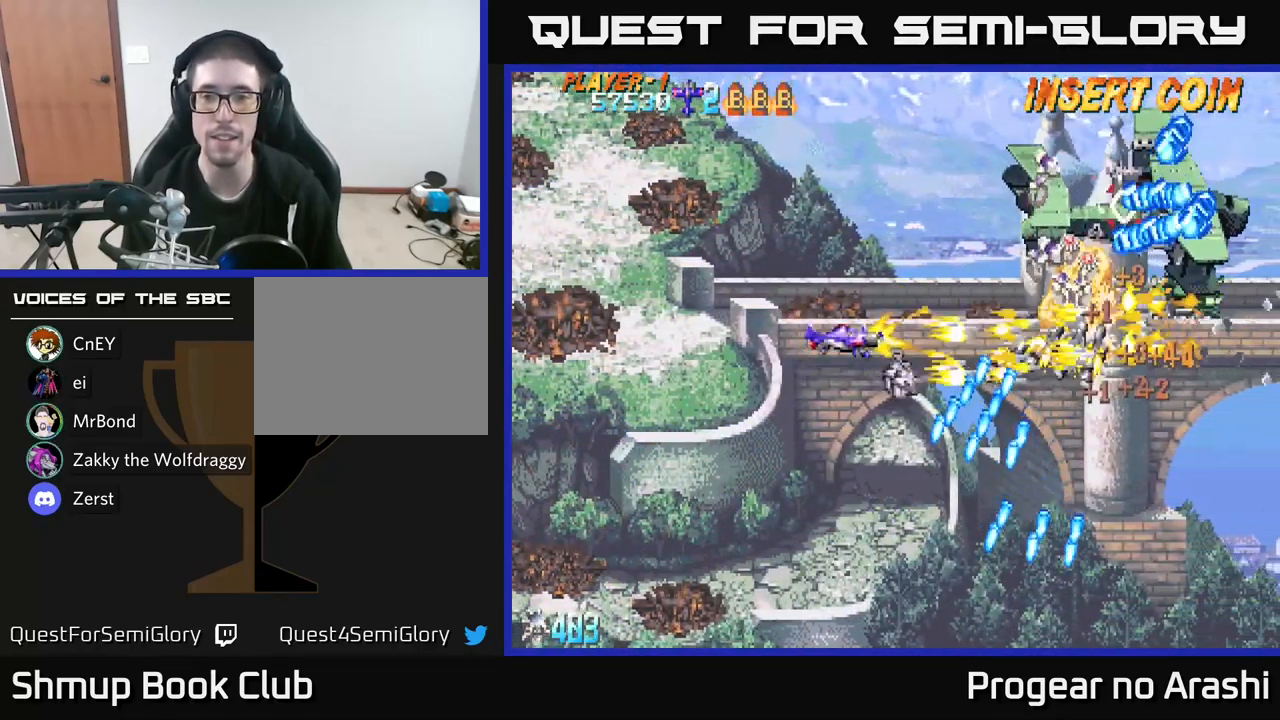
{"buttons": ["X", "DPAD_UP"], "left_stick": "center", "right_stick": "center"}
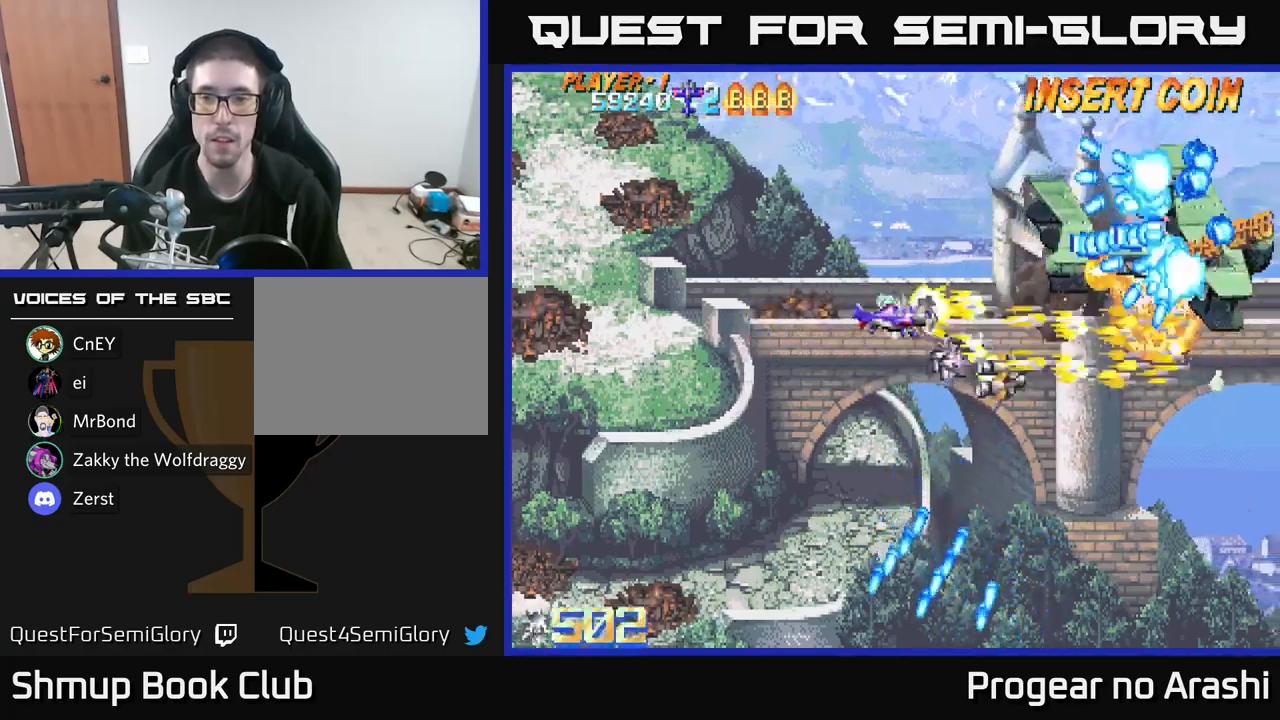
{"buttons": ["X", "DPAD_LEFT"], "left_stick": "center", "right_stick": "center", "events": [[50, "DPAD_LEFT", "down"], [117, "DPAD_UP", "up"], [184, "DPAD_DOWN", "down"], [234, "DPAD_DOWN", "up"], [300, "DPAD_LEFT", "up"], [434, "DPAD_LEFT", "down"]]}
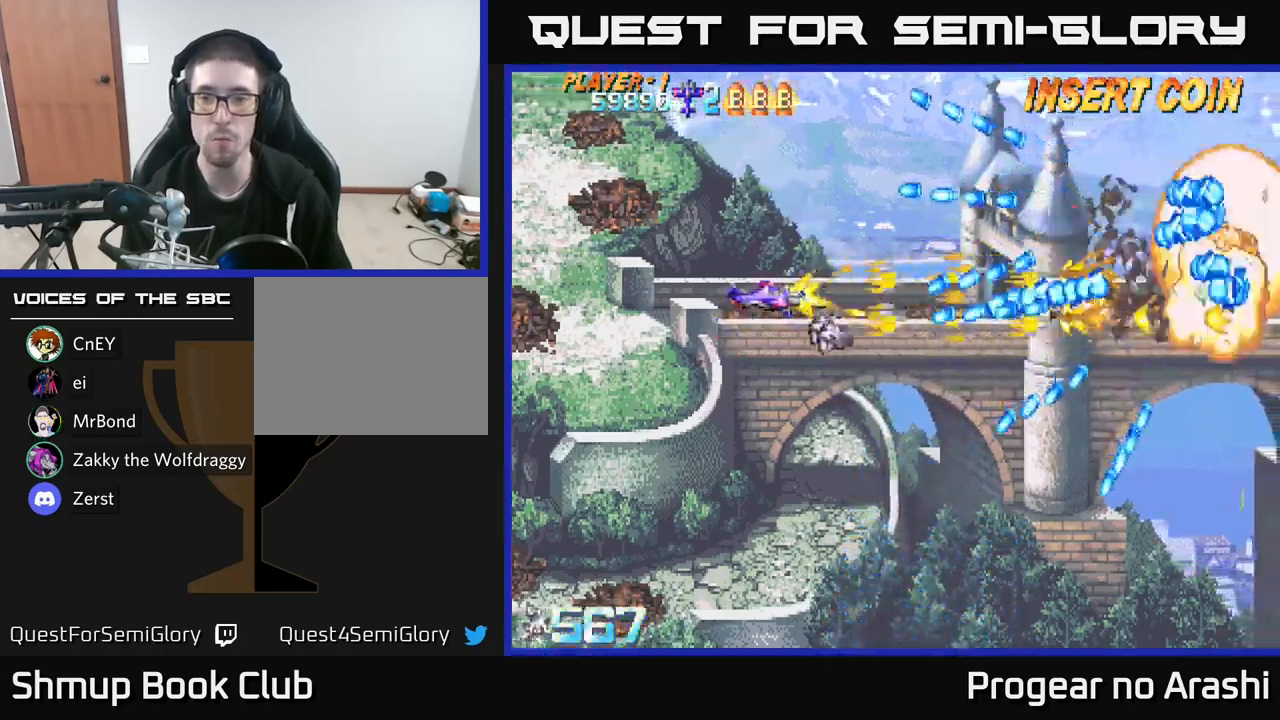
{"buttons": ["A", "DPAD_RIGHT"], "left_stick": "center", "right_stick": "center", "events": [[84, "DPAD_DOWN", "down"], [117, "A", "down"], [117, "DPAD_LEFT", "up"], [167, "DPAD_DOWN", "up"], [184, "X", "up"], [350, "DPAD_UP", "down"], [417, "DPAD_RIGHT", "down"], [450, "DPAD_UP", "up"]]}
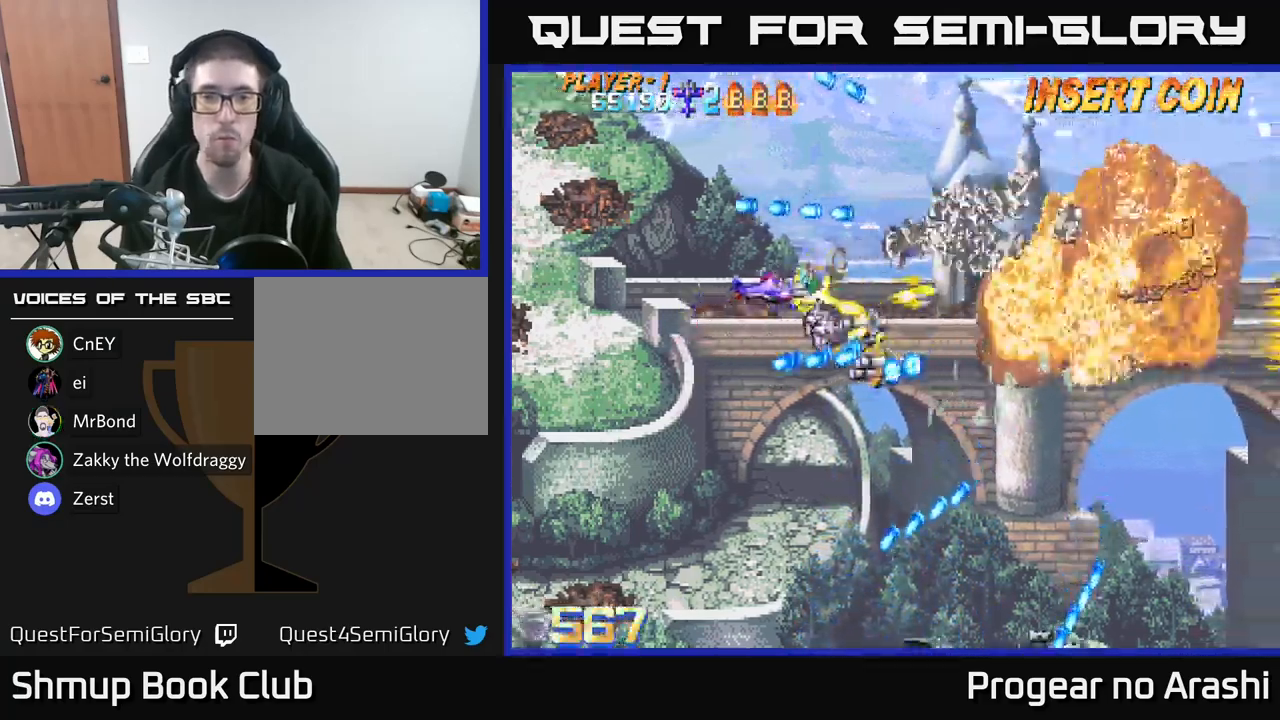
{"buttons": ["DPAD_DOWN"], "left_stick": "center", "right_stick": "center", "events": [[34, "A", "up"], [250, "DPAD_RIGHT", "up"], [267, "DPAD_DOWN", "down"], [400, "DPAD_RIGHT", "down"], [500, "DPAD_RIGHT", "up"]]}
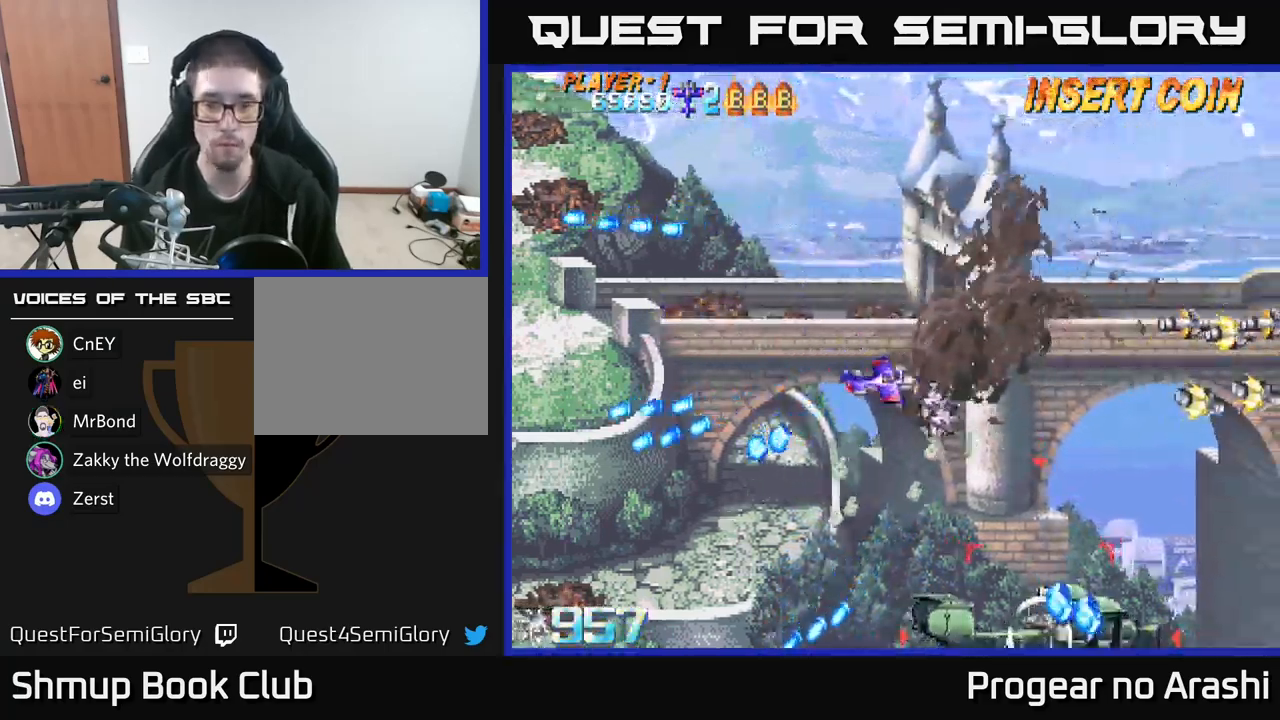
{"buttons": ["X", "DPAD_DOWN"], "left_stick": "center", "right_stick": "center", "events": [[84, "DPAD_LEFT", "down"], [150, "DPAD_LEFT", "up"], [250, "X", "down"]]}
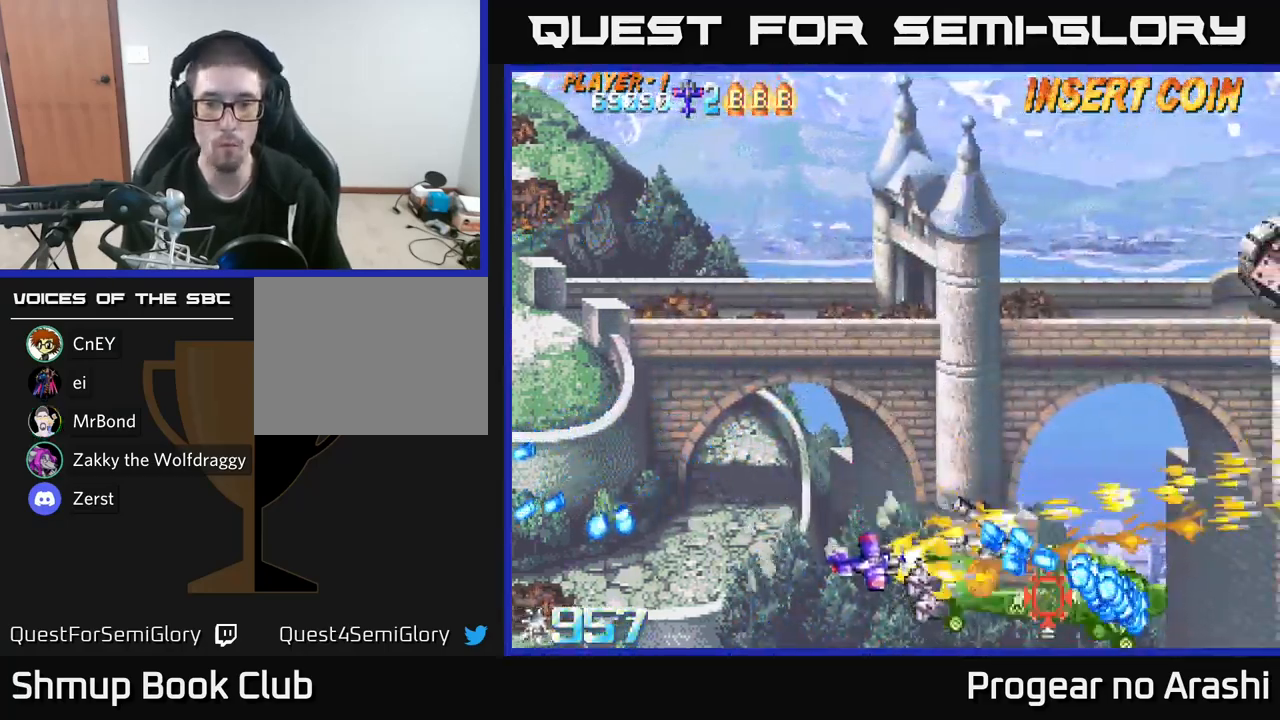
{"buttons": ["X", "DPAD_LEFT"], "left_stick": "center", "right_stick": "center", "events": [[100, "DPAD_DOWN", "up"], [117, "DPAD_UP", "down"], [217, "DPAD_LEFT", "down"], [234, "DPAD_UP", "up"]]}
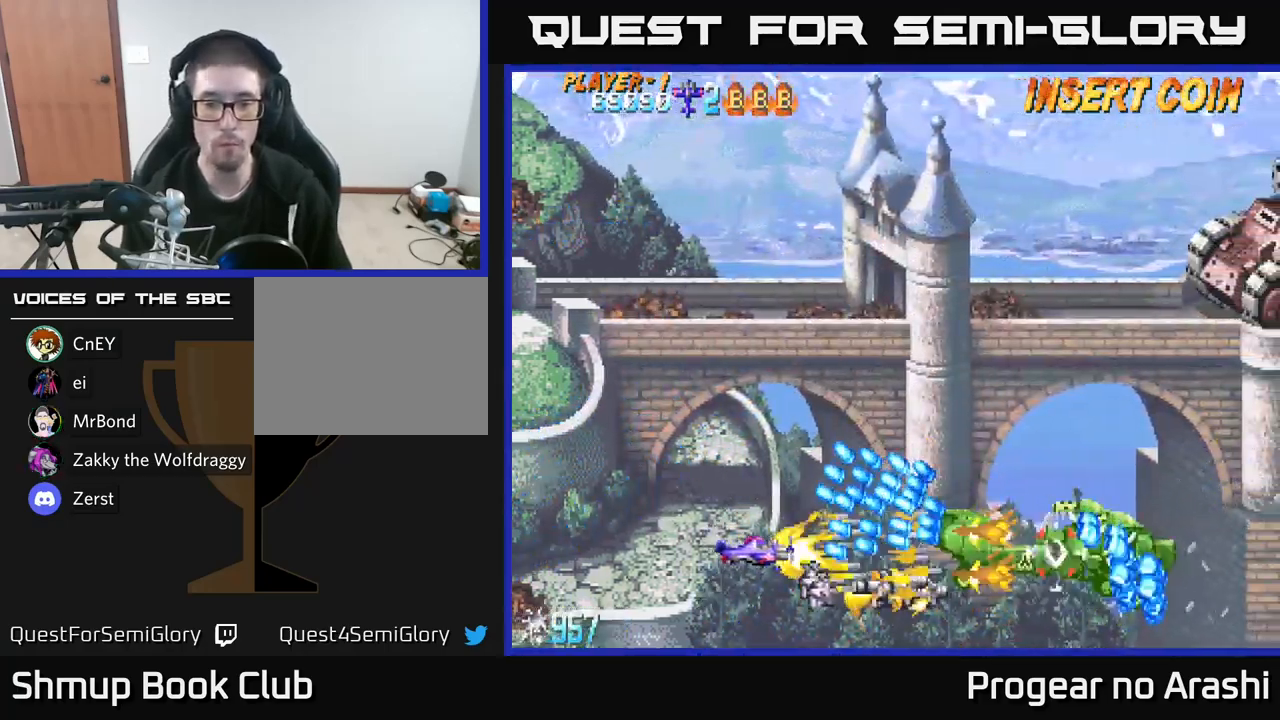
{"buttons": ["A", "DPAD_UP"], "left_stick": "center", "right_stick": "center", "events": [[84, "A", "down"], [84, "DPAD_DOWN", "down"], [117, "DPAD_LEFT", "up"], [117, "X", "up"], [250, "DPAD_RIGHT", "down"], [317, "DPAD_DOWN", "up"], [417, "DPAD_UP", "down"], [500, "DPAD_RIGHT", "up"]]}
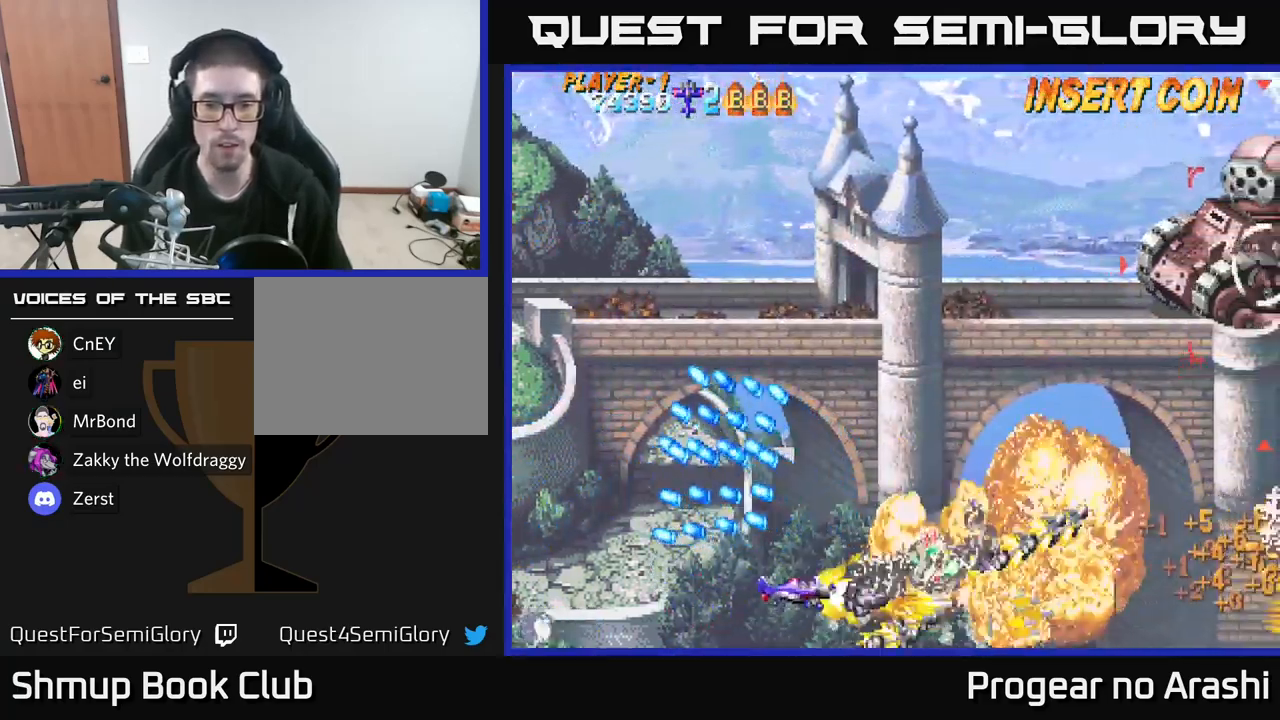
{"buttons": ["X", "DPAD_UP"], "left_stick": "center", "right_stick": "center", "events": [[50, "A", "up"], [84, "X", "down"], [117, "DPAD_RIGHT", "down"], [450, "DPAD_RIGHT", "up"]]}
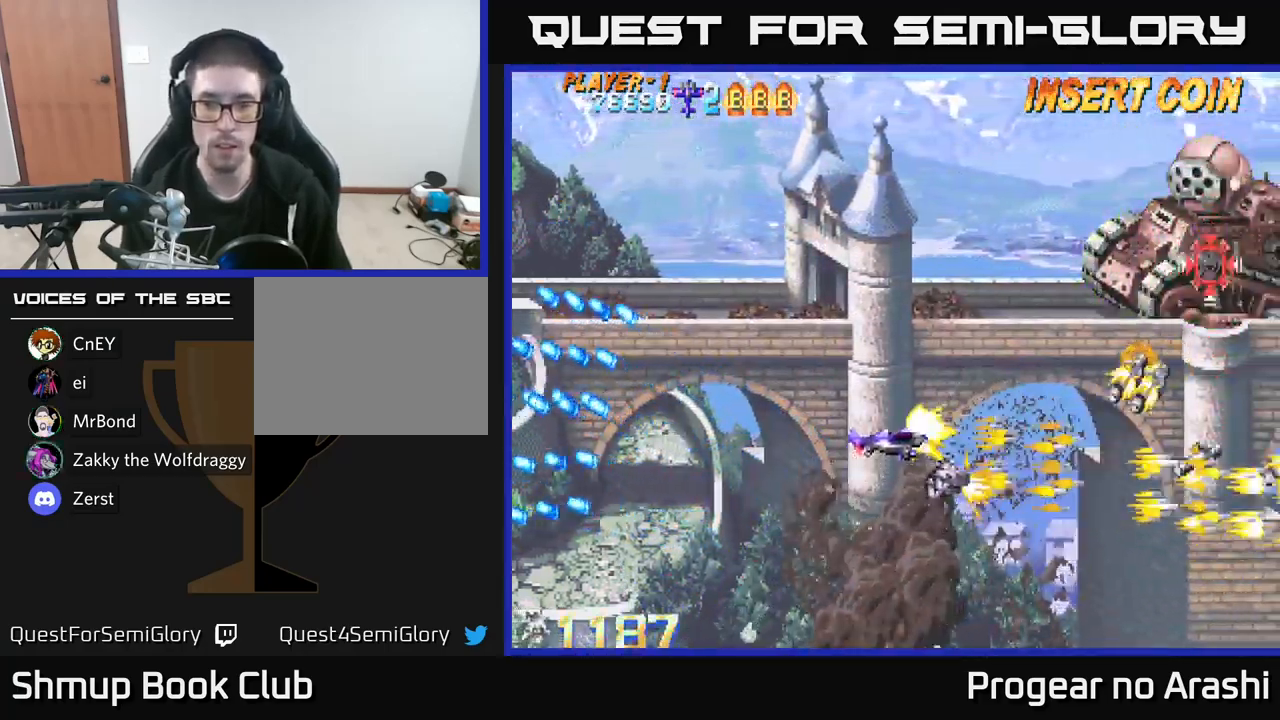
{"buttons": ["X", "DPAD_UP"], "left_stick": "center", "right_stick": "center", "events": []}
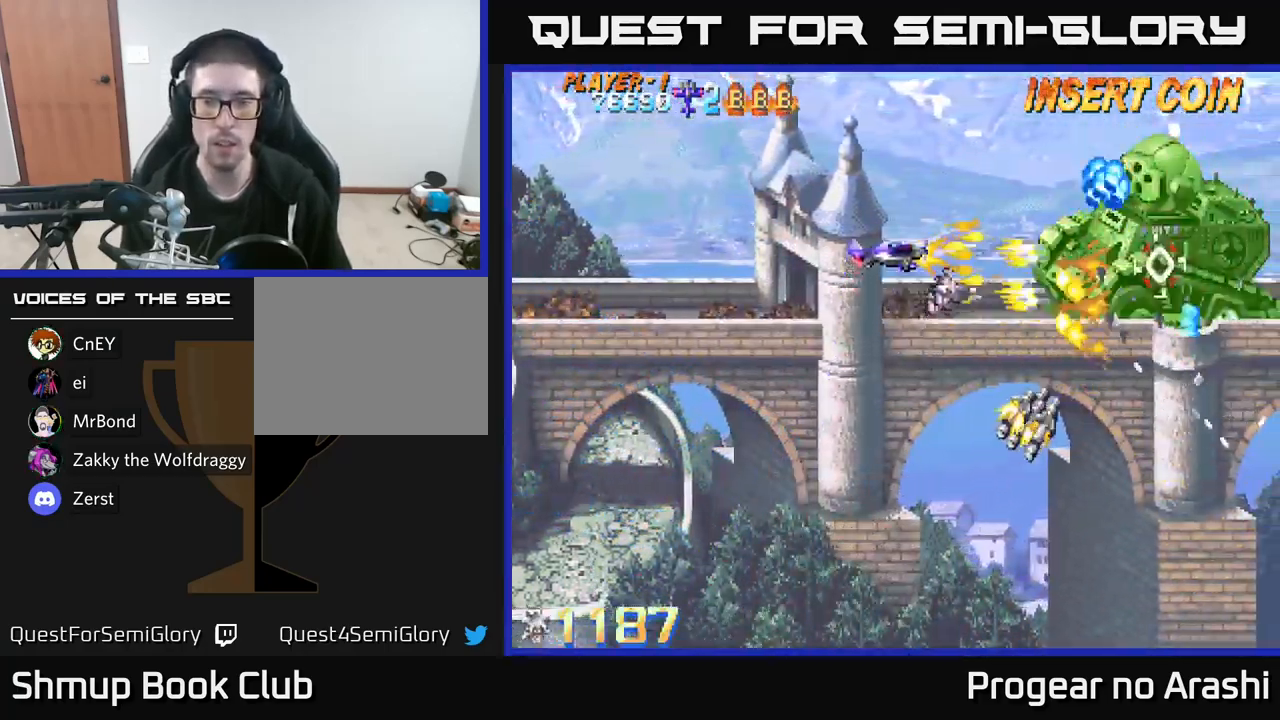
{"buttons": ["DPAD_DOWN", "DPAD_RIGHT"], "left_stick": "center", "right_stick": "center", "events": [[34, "DPAD_UP", "up"], [50, "DPAD_DOWN", "down"], [184, "DPAD_RIGHT", "down"], [217, "X", "up"]]}